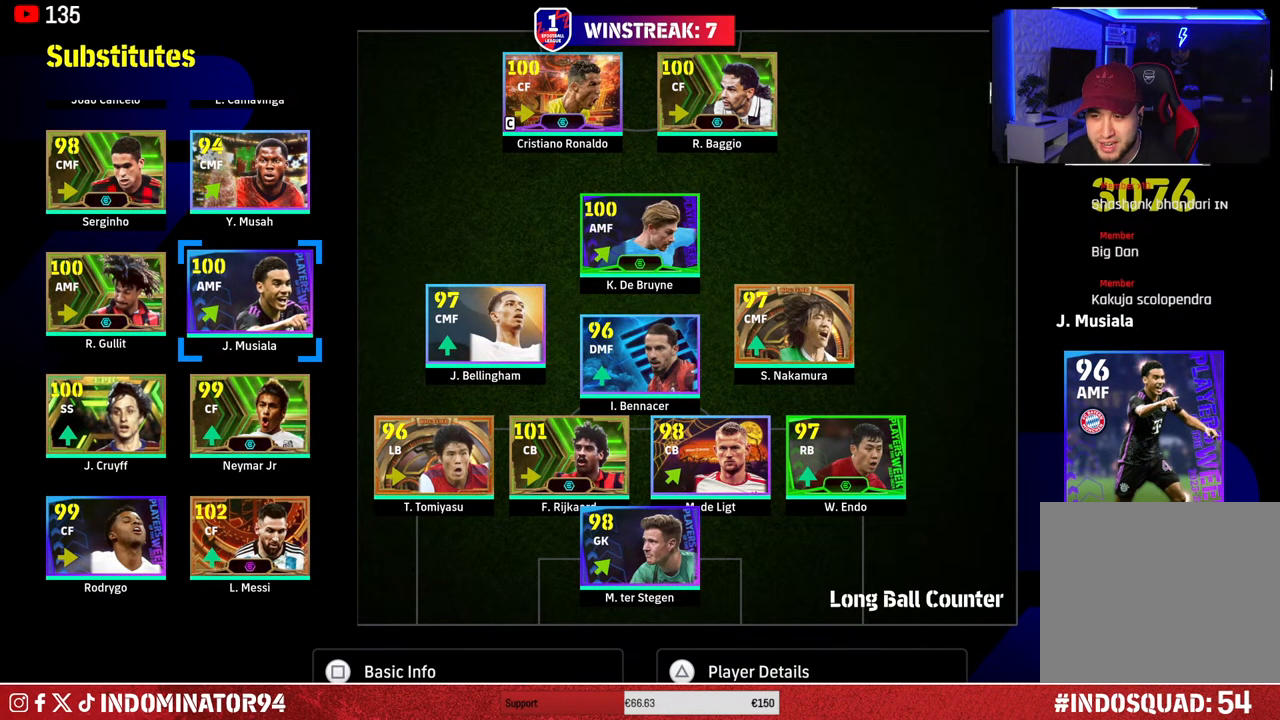
Gameplay with a controller (PlayStation layout); each line is a JSON object with the inputs held at the frame after it. "events" lists button and stick changes between this image and that frame as [ms after this image, input, new state], when the widget could be followed in between.
{"buttons": [], "left_stick": "center", "right_stick": "center", "events": []}
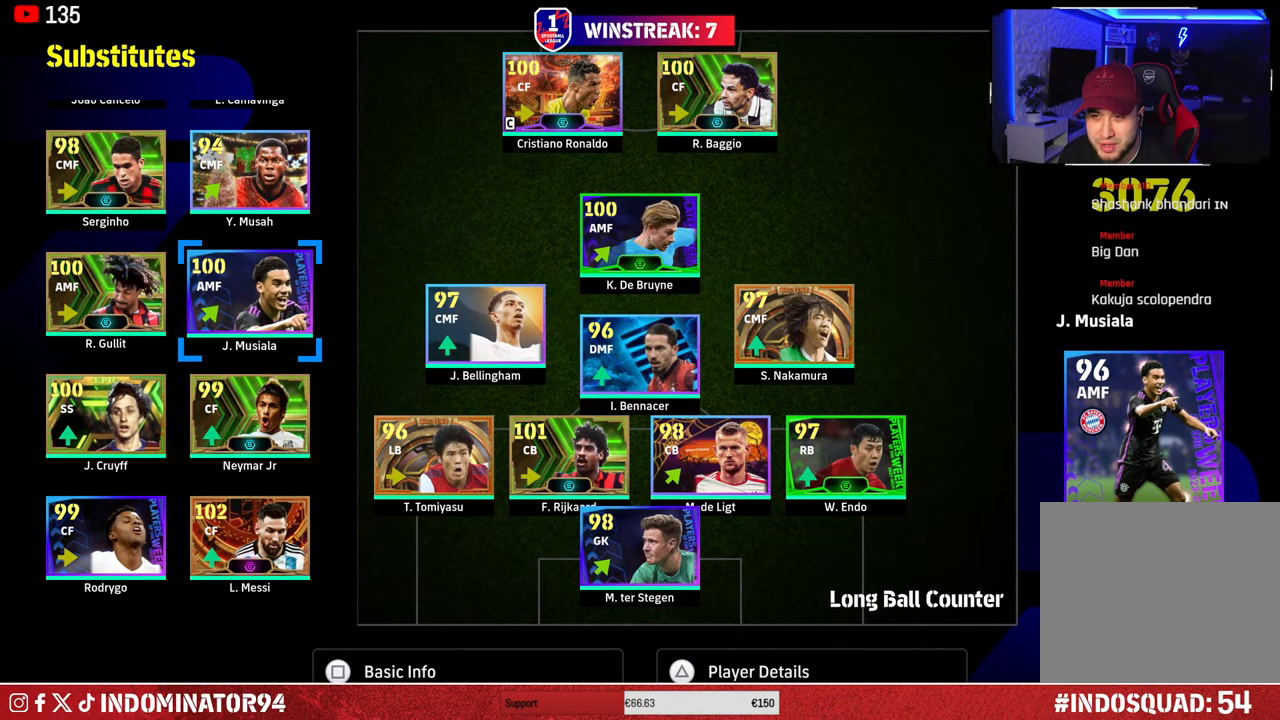
{"buttons": [], "left_stick": "center", "right_stick": "center", "events": []}
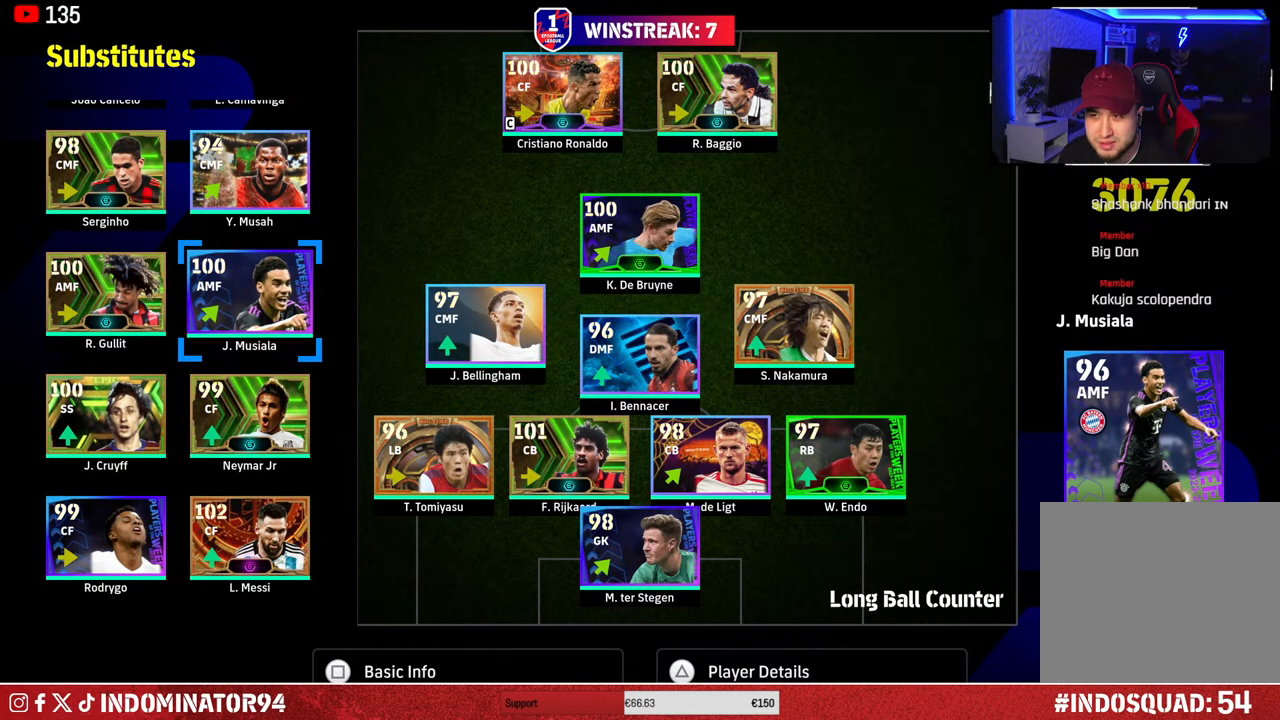
{"buttons": [], "left_stick": "up-right", "right_stick": "center", "events": [[217, "left_stick", "right"], [383, "left_stick", "center"], [467, "left_stick", "up-right"]]}
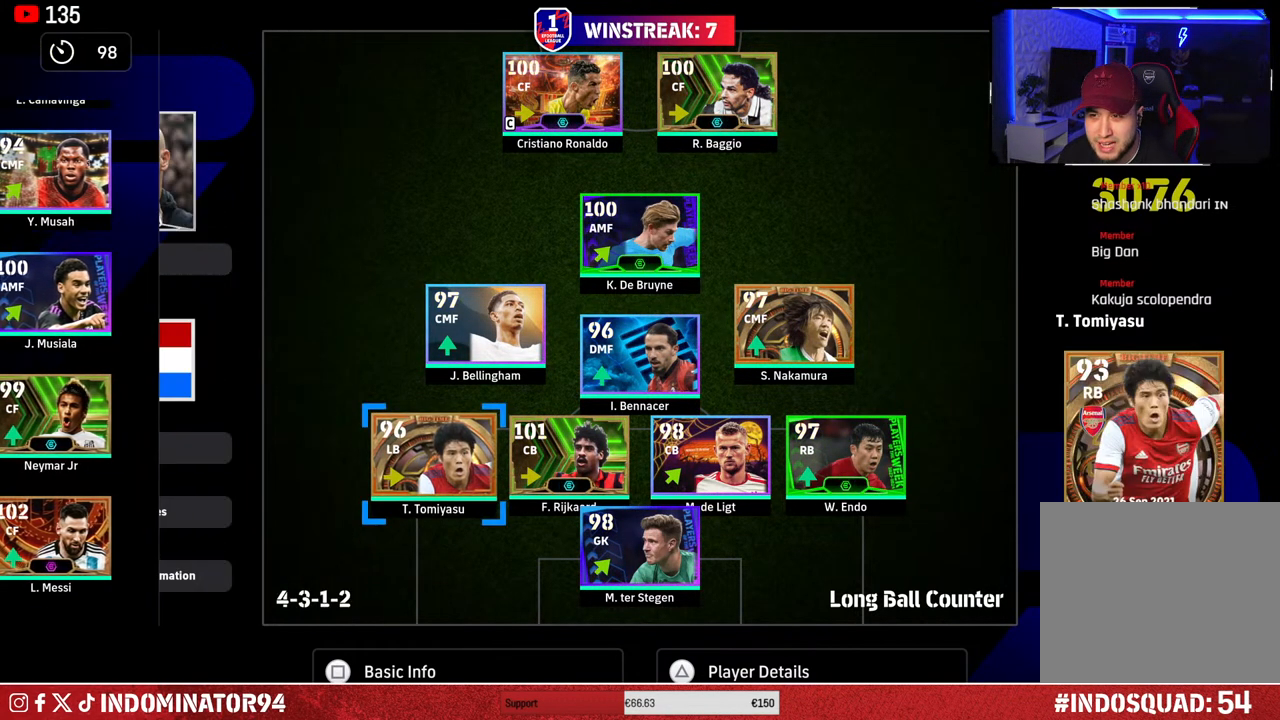
{"buttons": [], "left_stick": "up", "right_stick": "center", "events": [[100, "left_stick", "center"], [200, "left_stick", "up"], [333, "left_stick", "center"], [417, "left_stick", "up"]]}
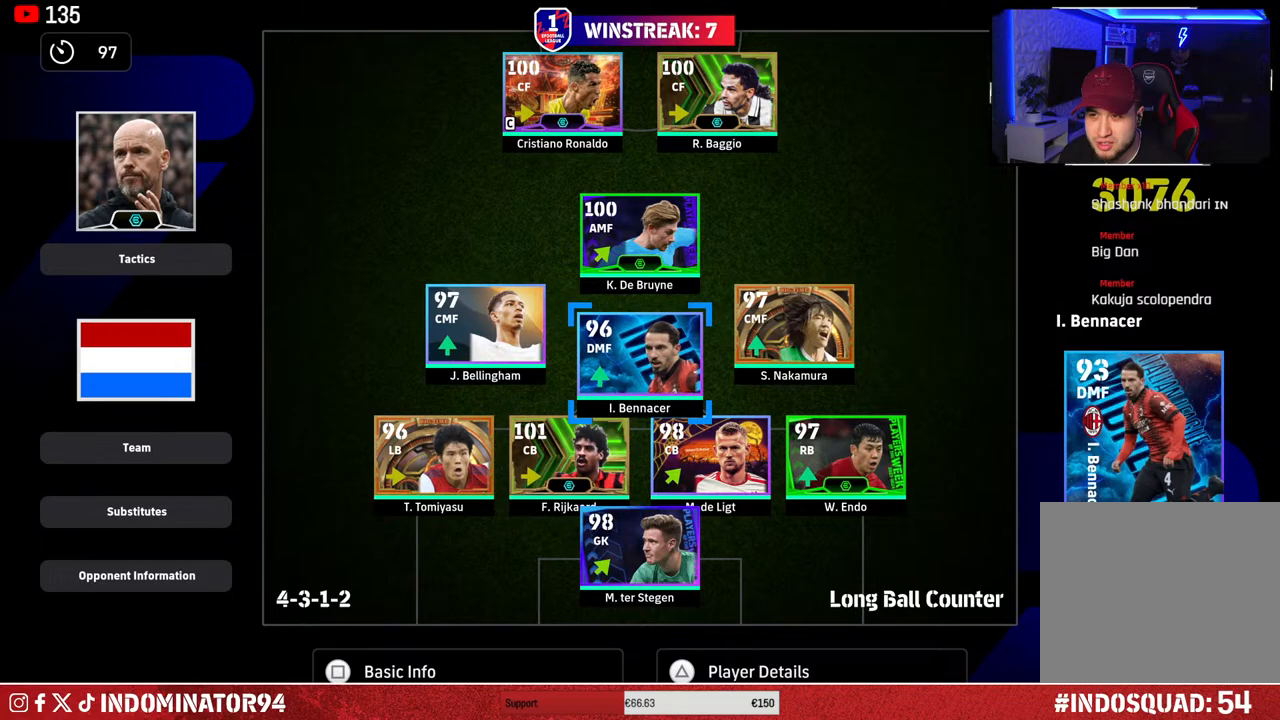
{"buttons": [], "left_stick": "right", "right_stick": "center", "events": [[67, "left_stick", "center"], [183, "left_stick", "up"], [300, "left_stick", "center"], [450, "left_stick", "right"]]}
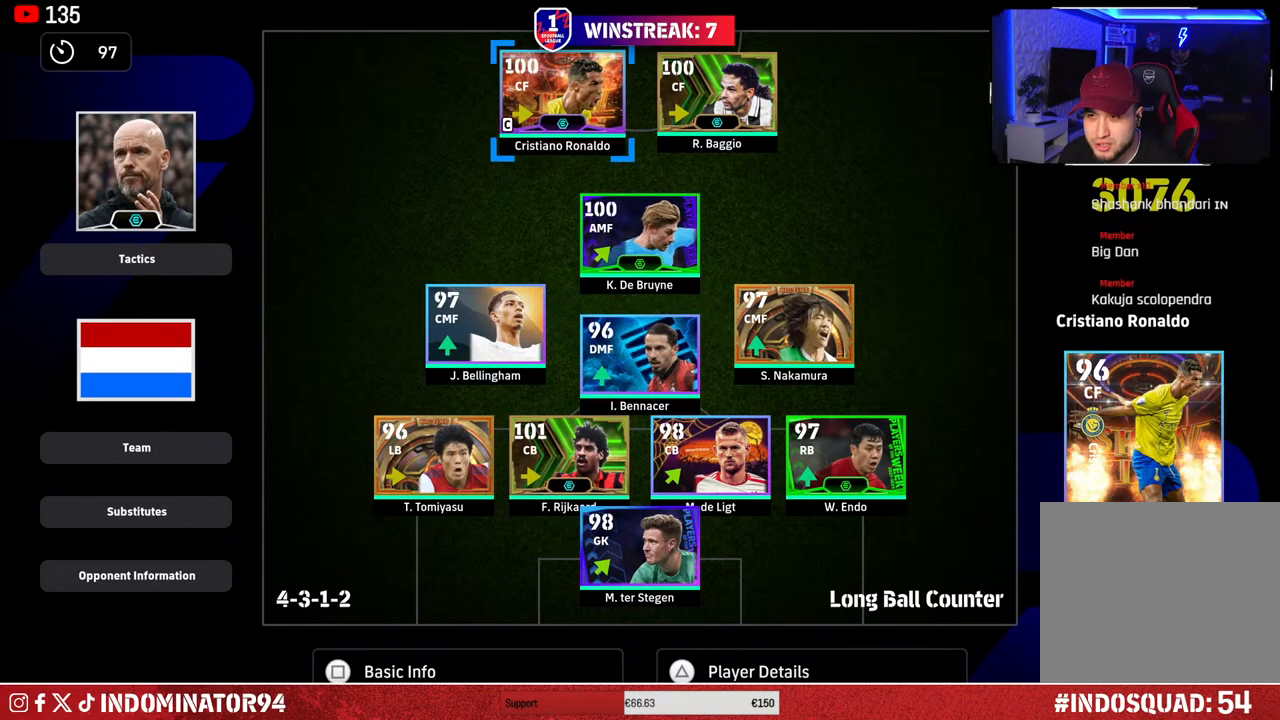
{"buttons": [], "left_stick": "center", "right_stick": "center", "events": [[83, "left_stick", "center"], [233, "left_stick", "down"], [383, "left_stick", "center"]]}
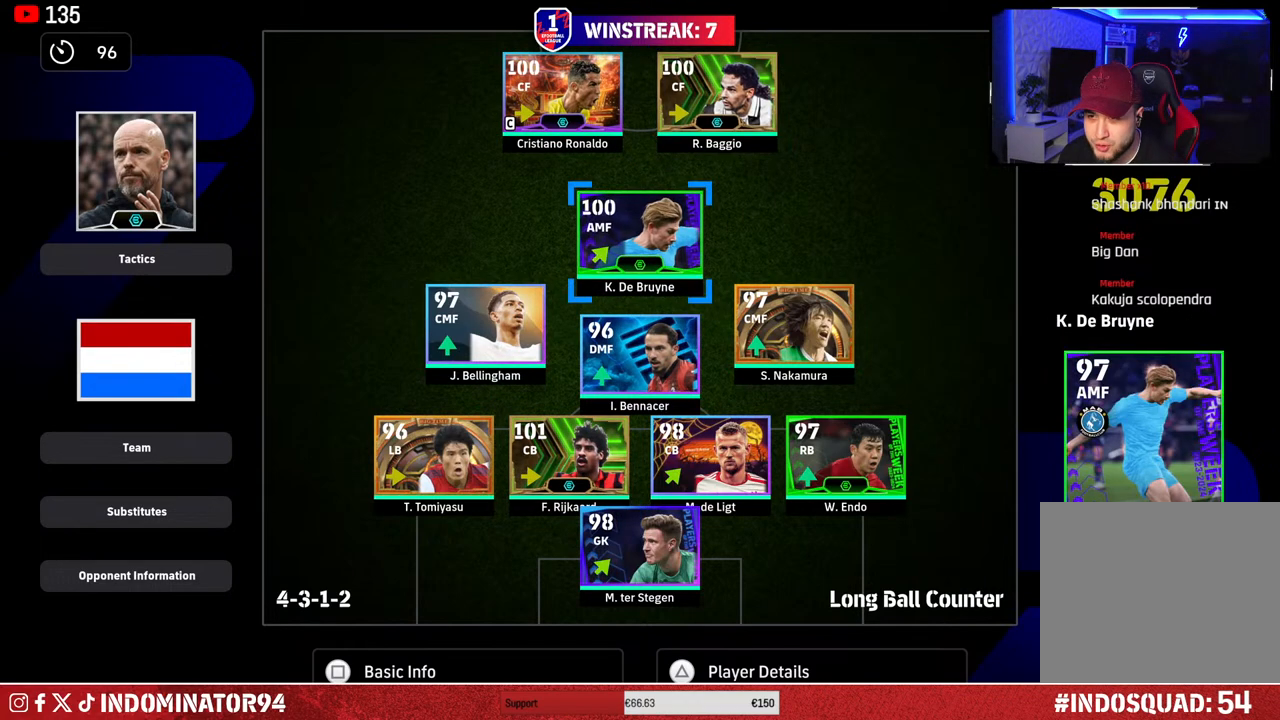
{"buttons": [], "left_stick": "center", "right_stick": "center", "events": [[33, "left_stick", "up-left"], [167, "left_stick", "center"], [317, "left_stick", "right"], [483, "left_stick", "center"]]}
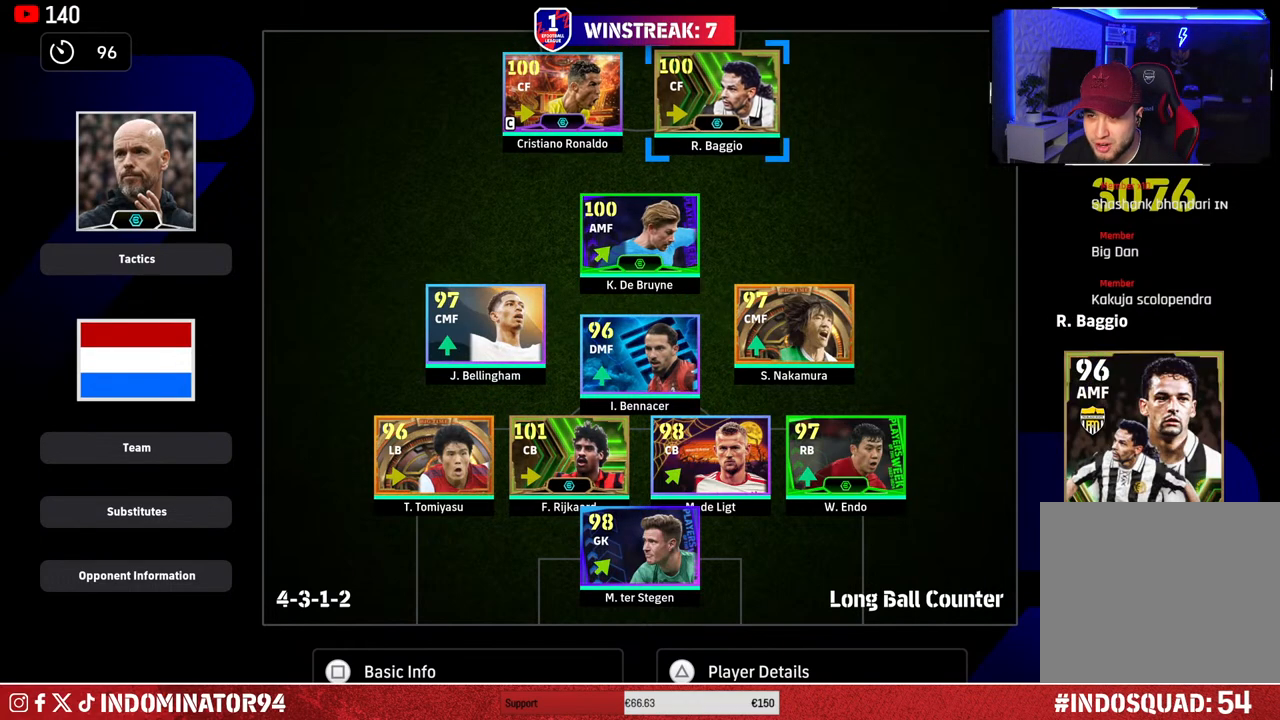
{"buttons": [], "left_stick": "up-left", "right_stick": "center", "events": [[83, "left_stick", "down"], [217, "left_stick", "center"], [500, "left_stick", "up-left"]]}
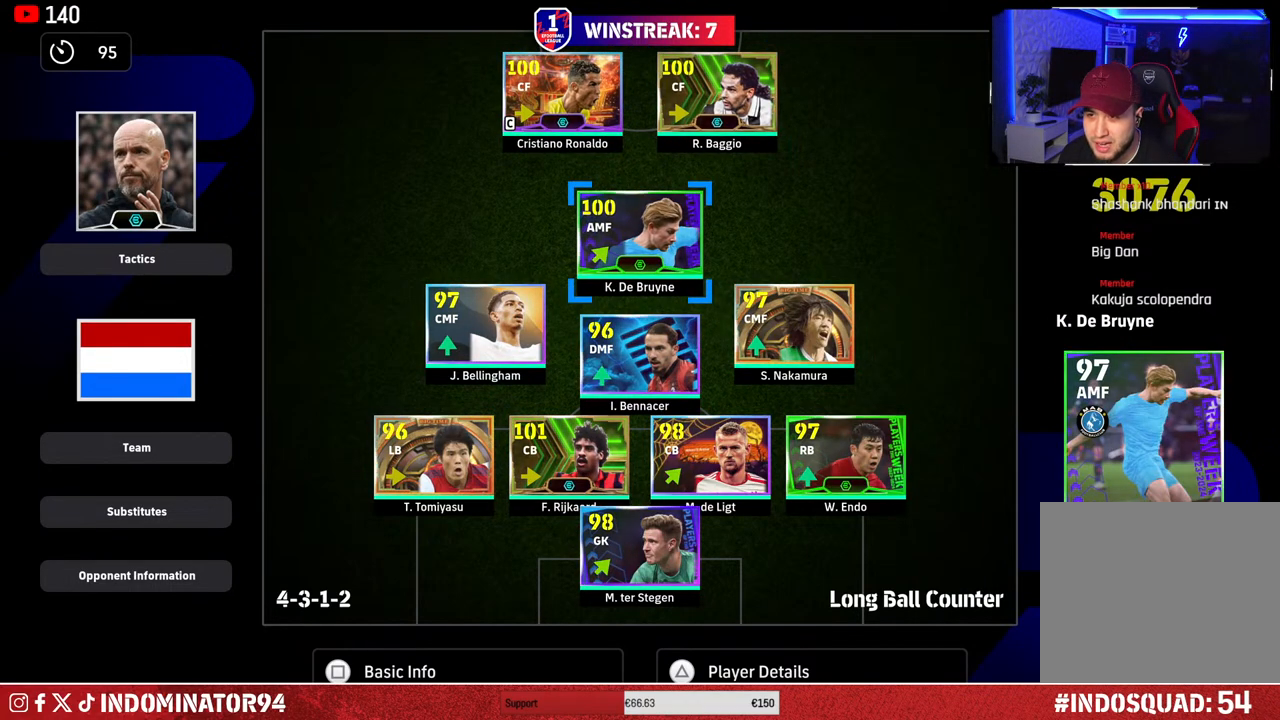
{"buttons": [], "left_stick": "right", "right_stick": "center", "events": [[100, "left_stick", "center"], [433, "left_stick", "right"]]}
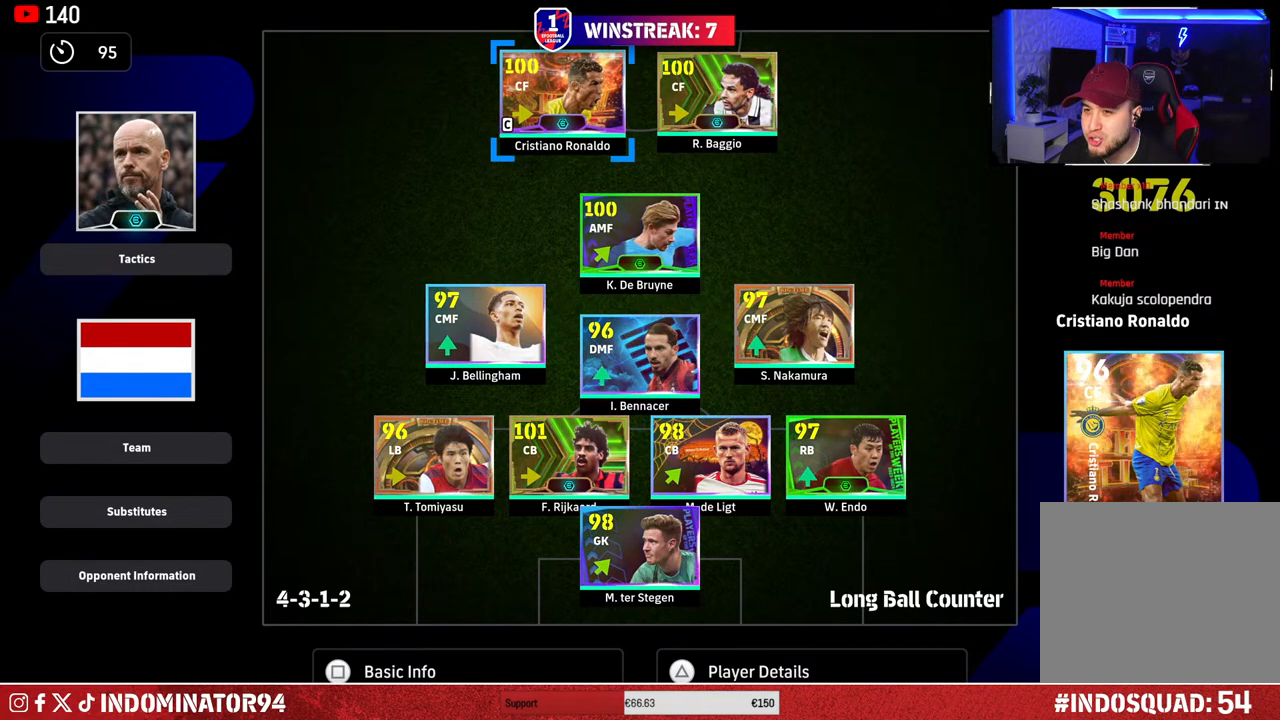
{"buttons": [], "left_stick": "center", "right_stick": "center", "events": [[67, "left_stick", "center"]]}
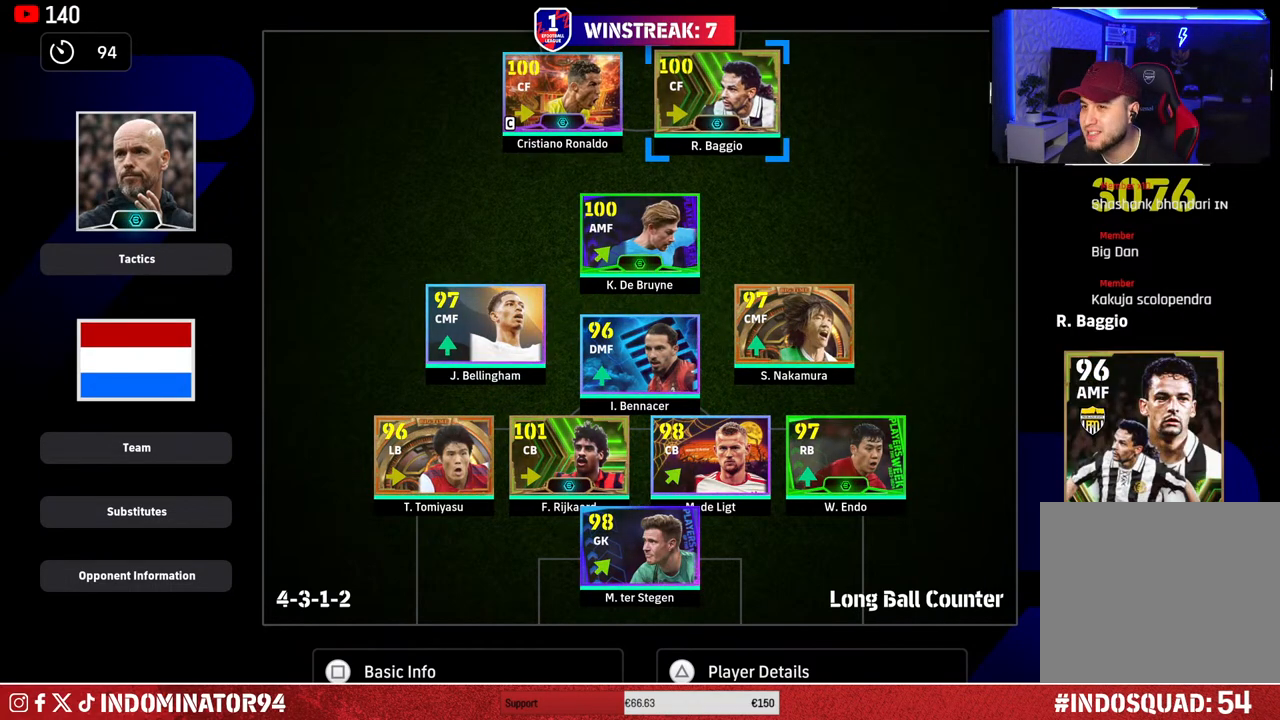
{"buttons": [], "left_stick": "center", "right_stick": "center", "events": [[283, "left_stick", "down-left"], [450, "left_stick", "center"]]}
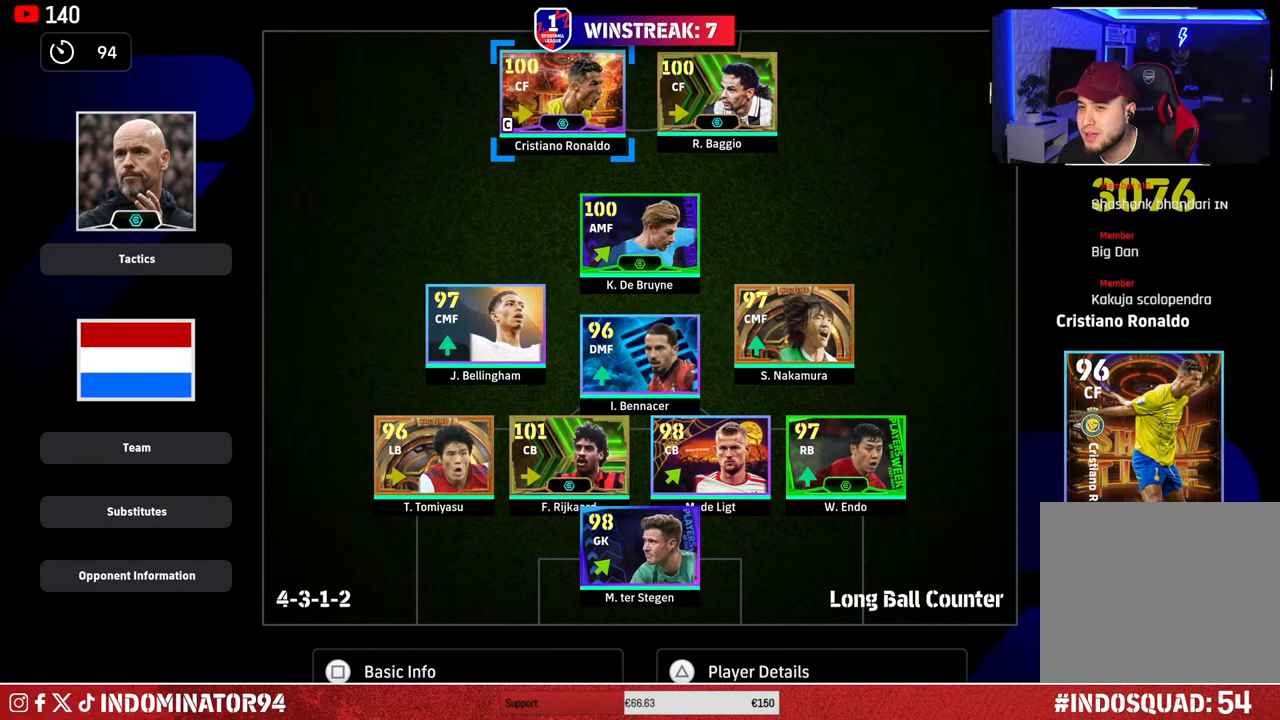
{"buttons": [], "left_stick": "center", "right_stick": "center", "events": []}
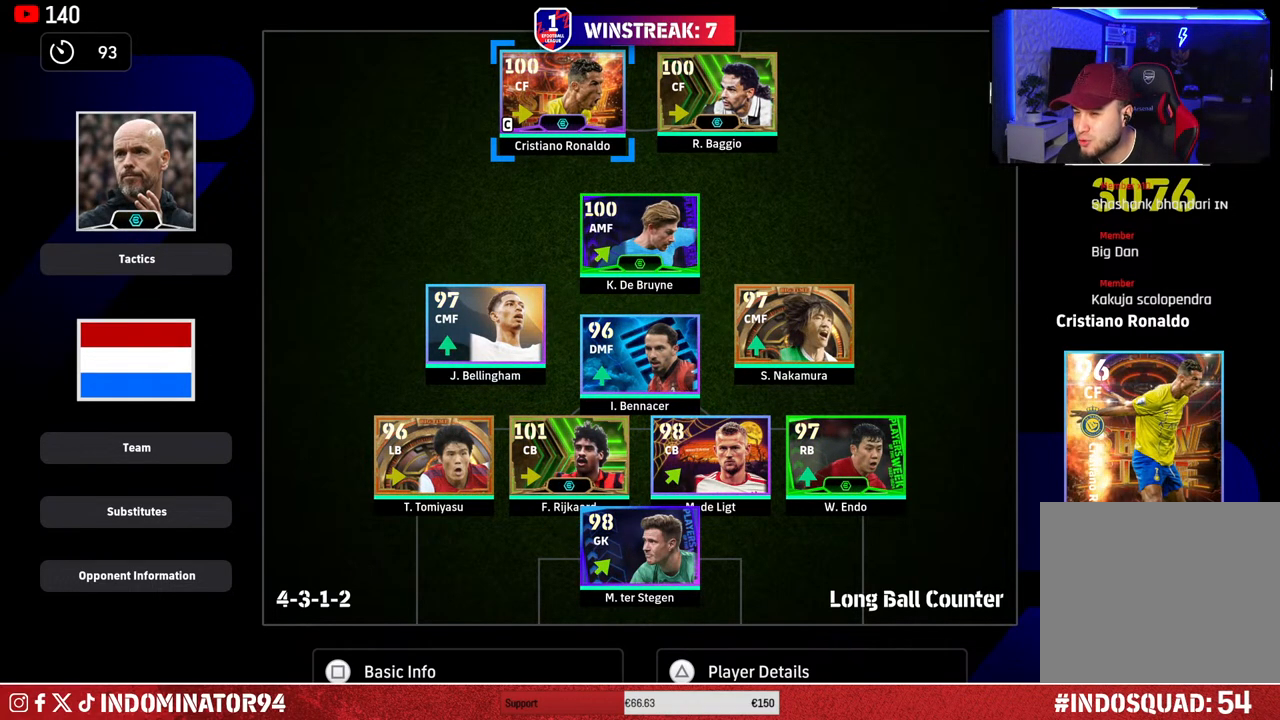
{"buttons": [], "left_stick": "center", "right_stick": "center", "events": [[117, "left_stick", "right"], [300, "left_stick", "center"]]}
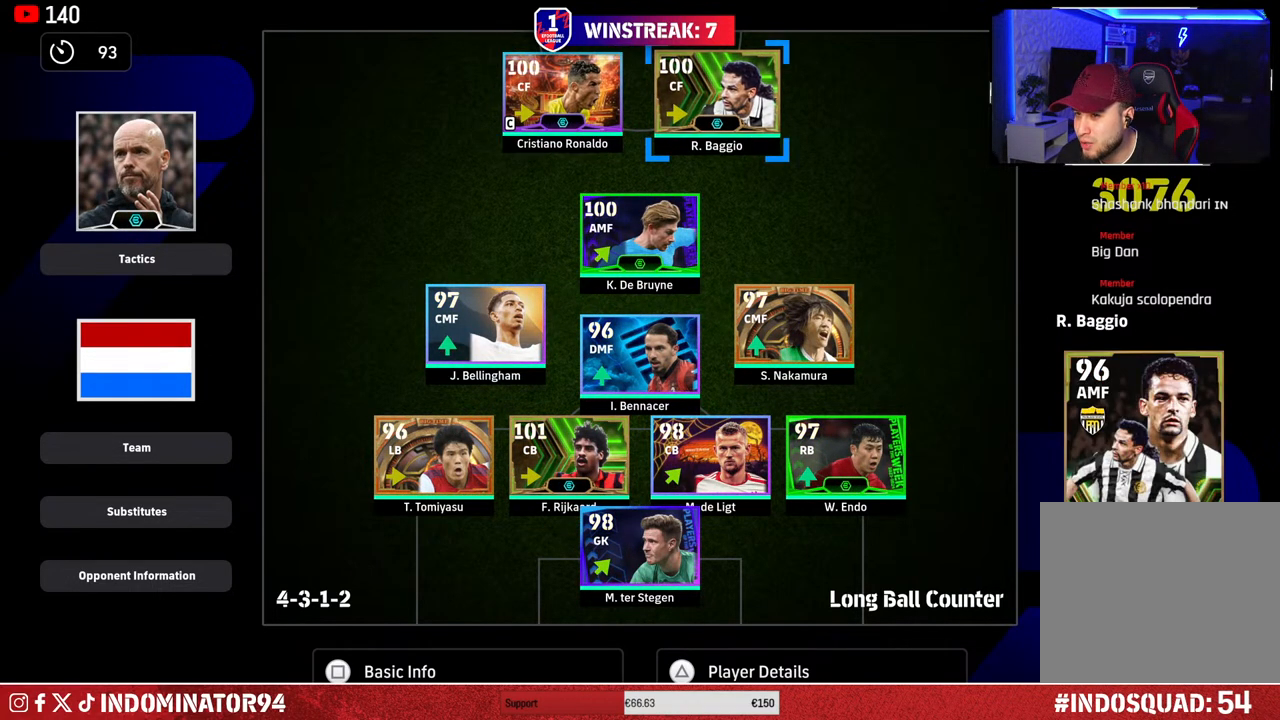
{"buttons": [], "left_stick": "center", "right_stick": "center", "events": [[267, "left_stick", "down-left"], [467, "left_stick", "center"]]}
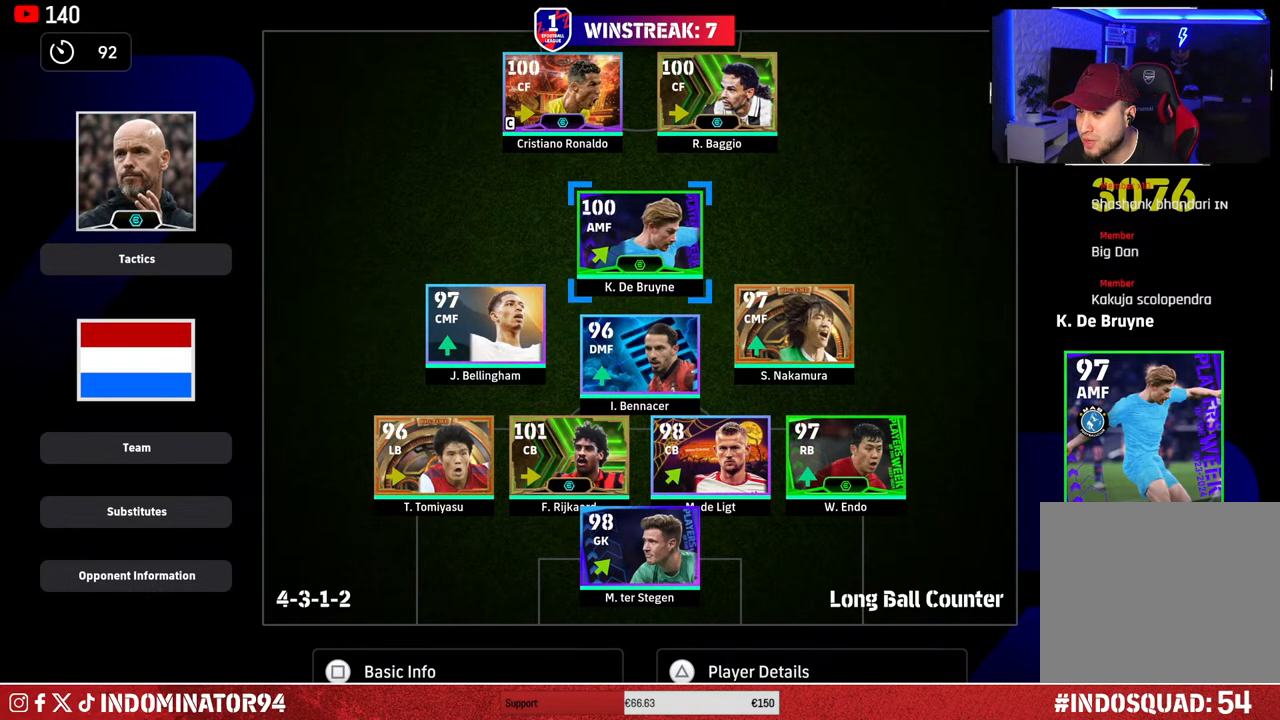
{"buttons": [], "left_stick": "center", "right_stick": "center", "events": []}
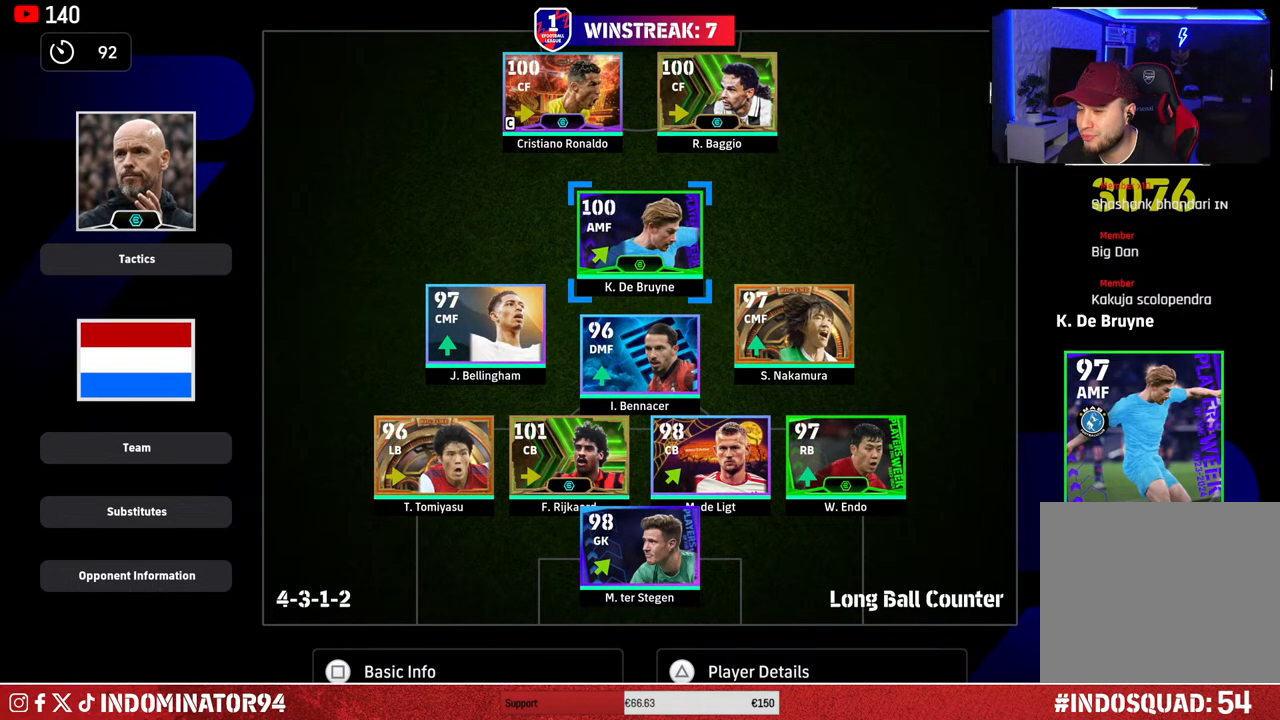
{"buttons": [], "left_stick": "center", "right_stick": "center", "events": [[133, "left_stick", "left"], [350, "left_stick", "center"]]}
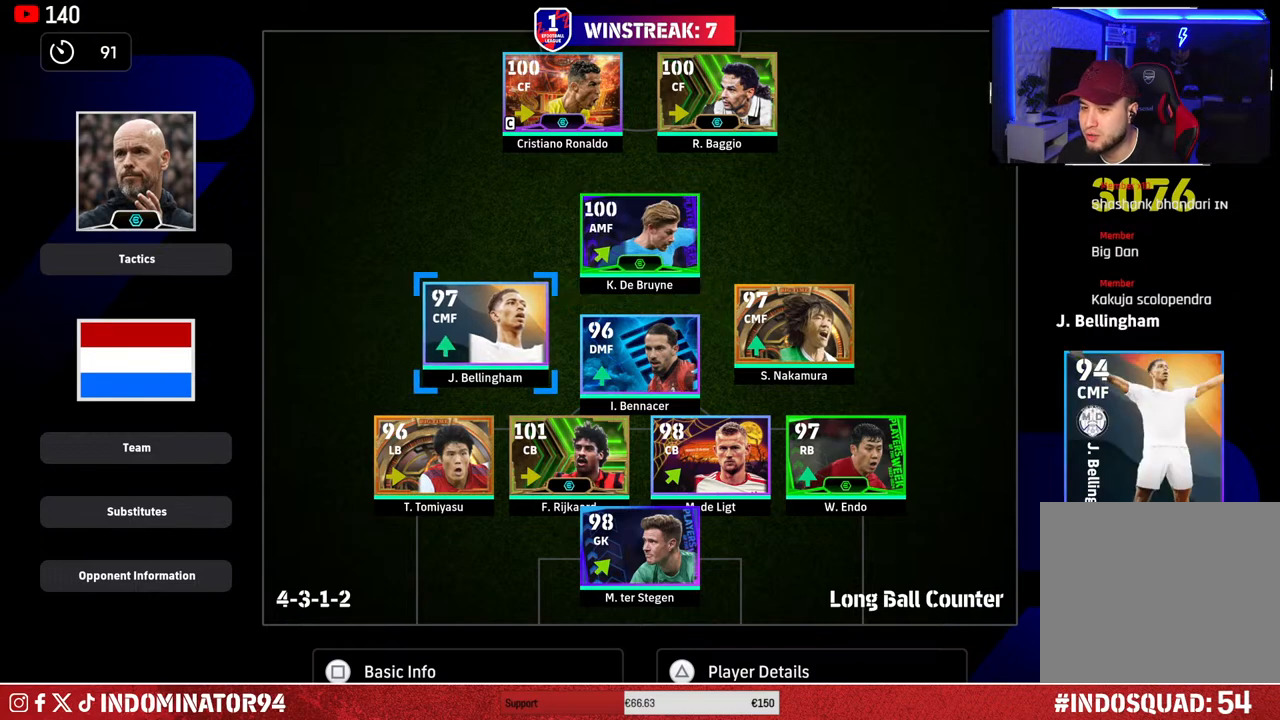
{"buttons": [], "left_stick": "center", "right_stick": "center", "events": [[150, "left_stick", "left"], [350, "left_stick", "center"]]}
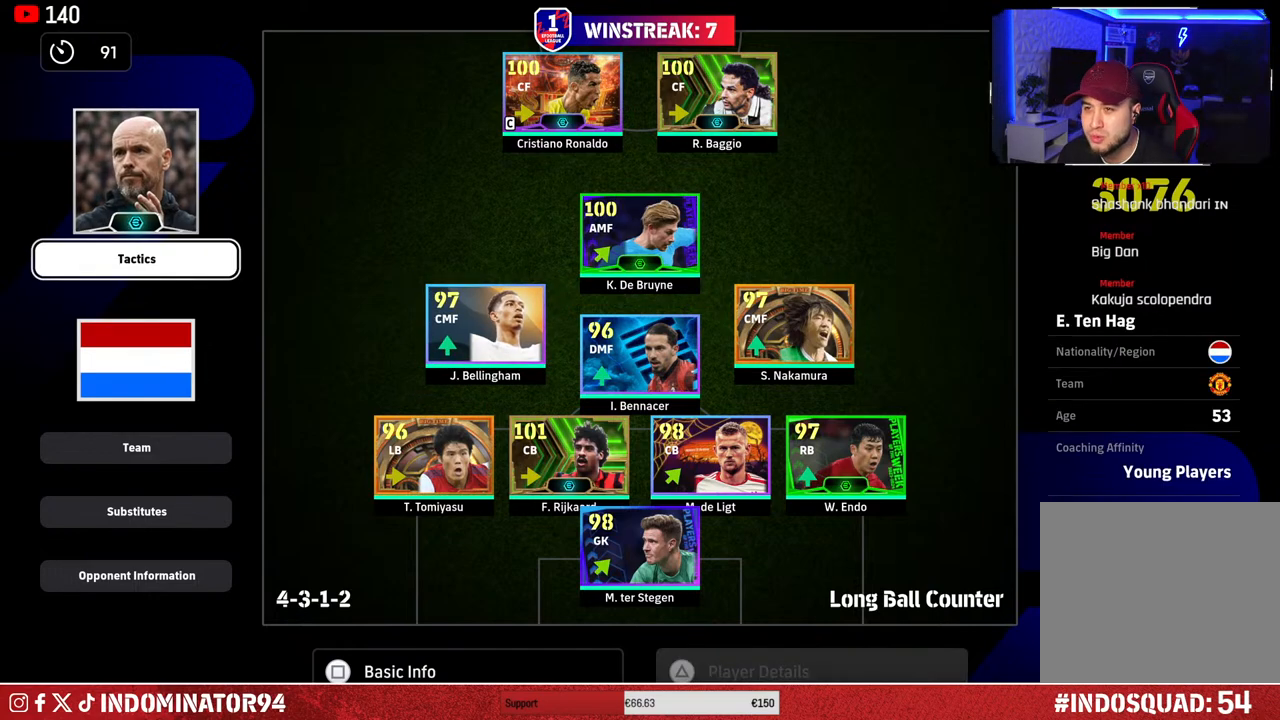
{"buttons": [], "left_stick": "center", "right_stick": "center", "events": [[167, "left_stick", "down"], [300, "left_stick", "center"]]}
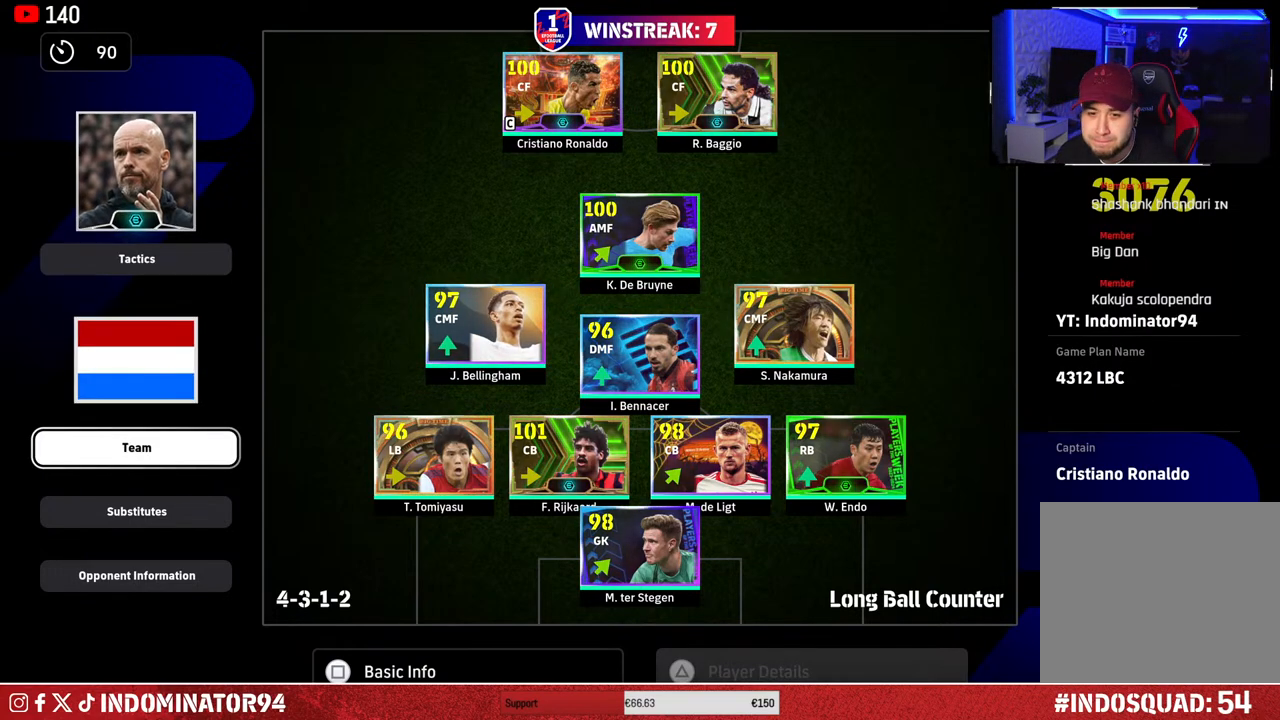
{"buttons": ["DPAD_DOWN"], "left_stick": "center", "right_stick": "center", "events": [[233, "CROSS", "down"], [333, "CROSS", "up"], [433, "DPAD_DOWN", "down"]]}
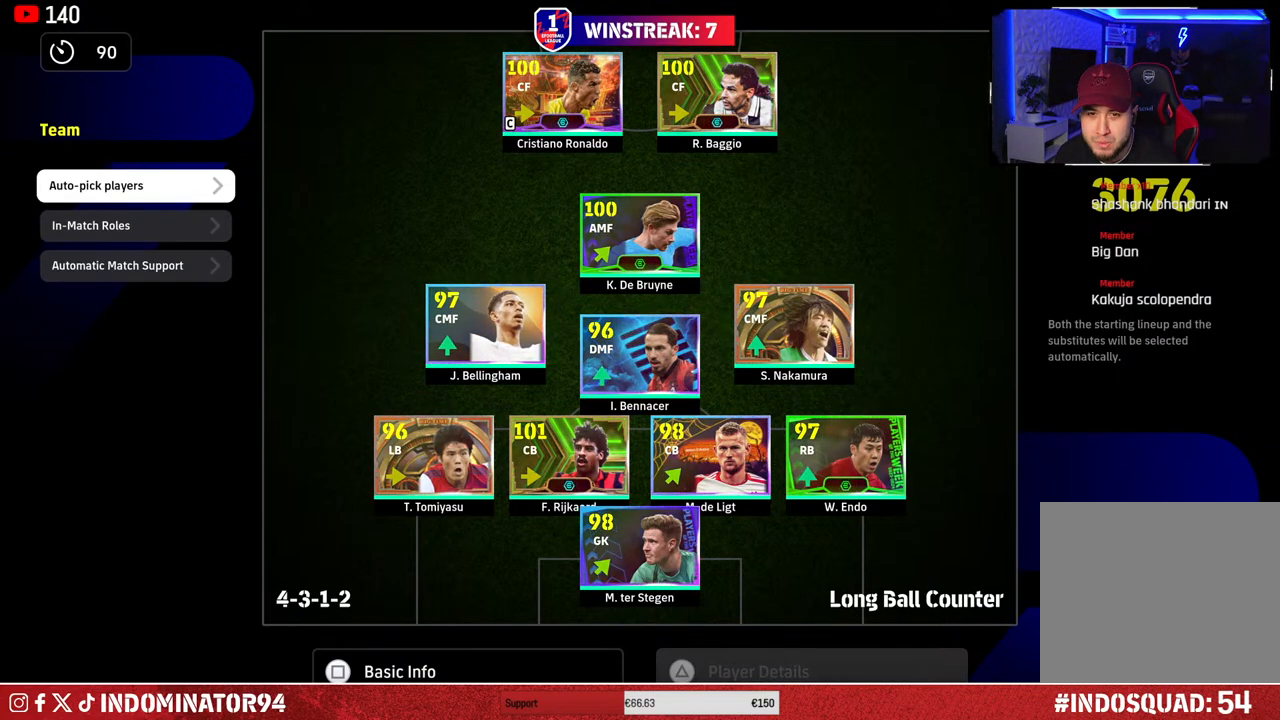
{"buttons": [], "left_stick": "center", "right_stick": "center", "events": [[33, "CROSS", "down"], [33, "DPAD_DOWN", "up"], [167, "CROSS", "up"]]}
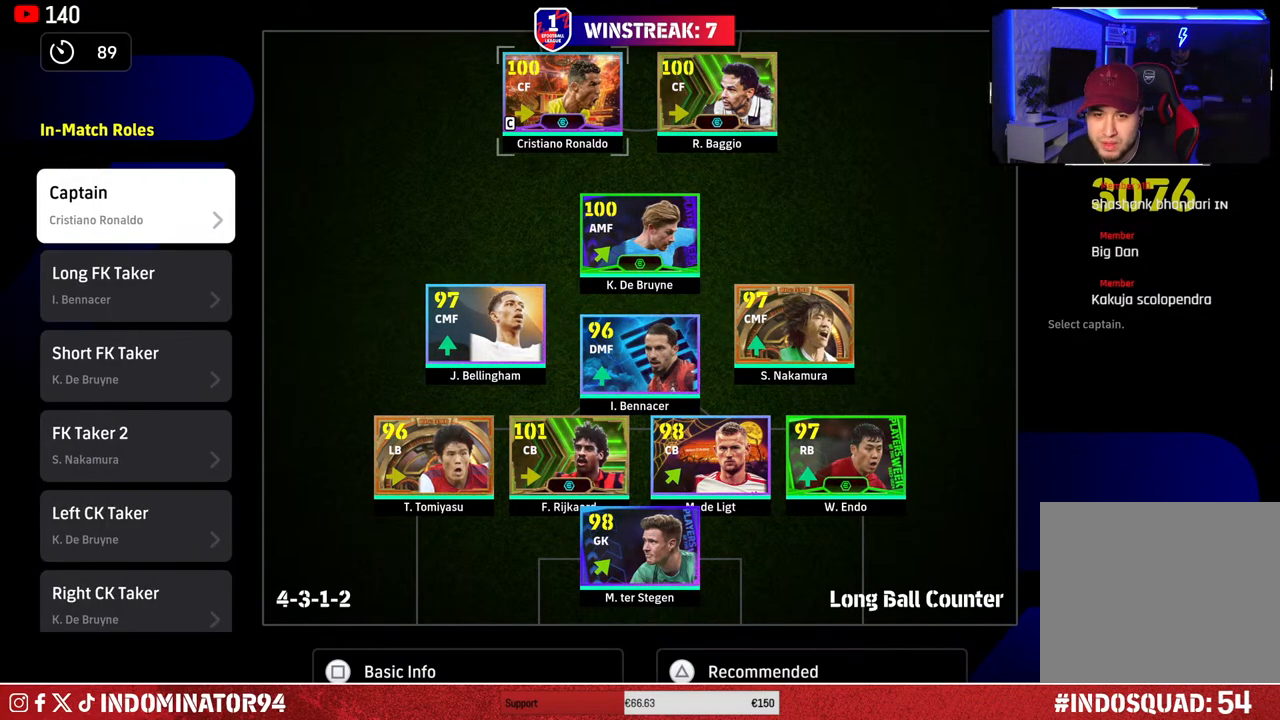
{"buttons": [], "left_stick": "center", "right_stick": "center", "events": [[17, "DPAD_DOWN", "down"], [133, "DPAD_DOWN", "up"]]}
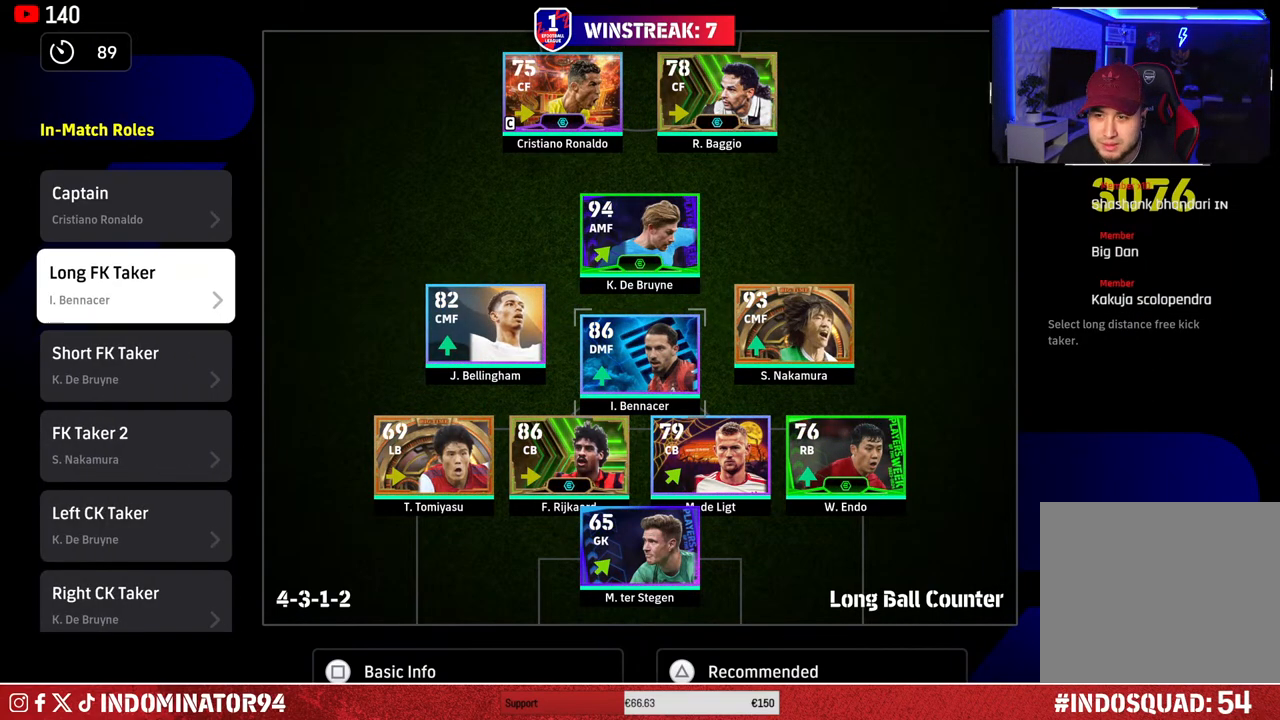
{"buttons": [], "left_stick": "center", "right_stick": "center", "events": []}
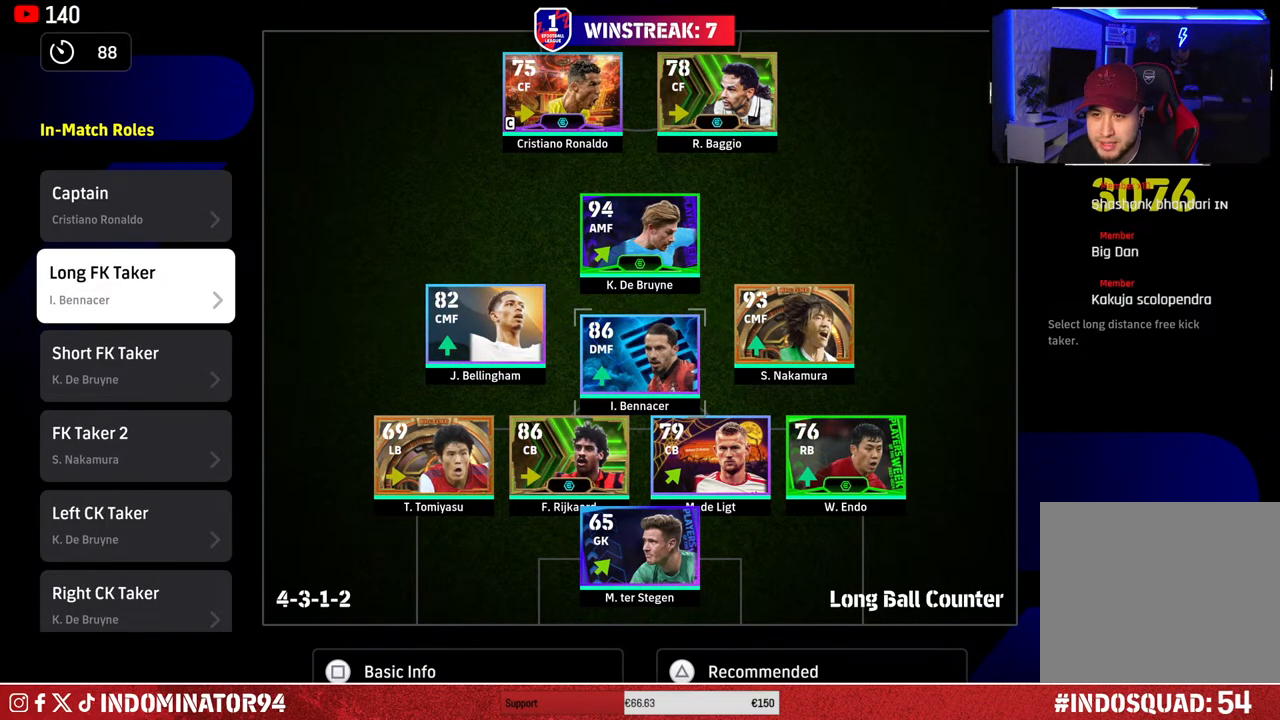
{"buttons": [], "left_stick": "center", "right_stick": "center", "events": []}
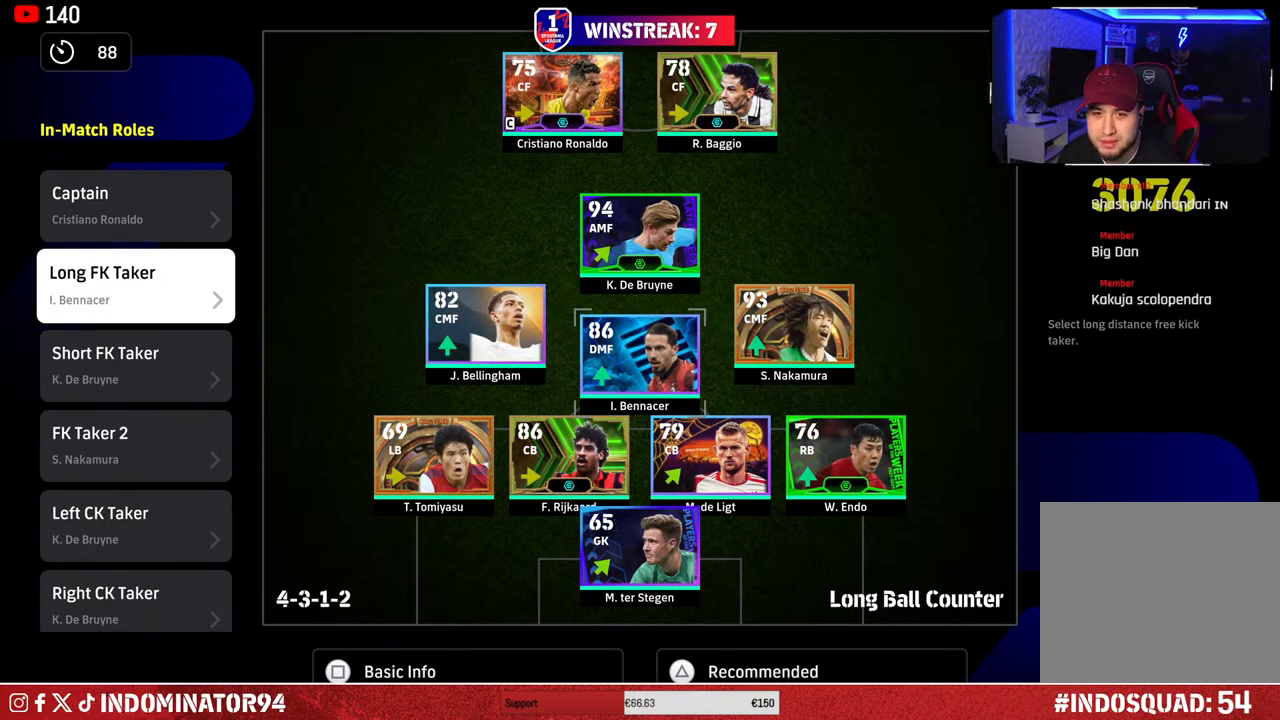
{"buttons": [], "left_stick": "center", "right_stick": "center", "events": []}
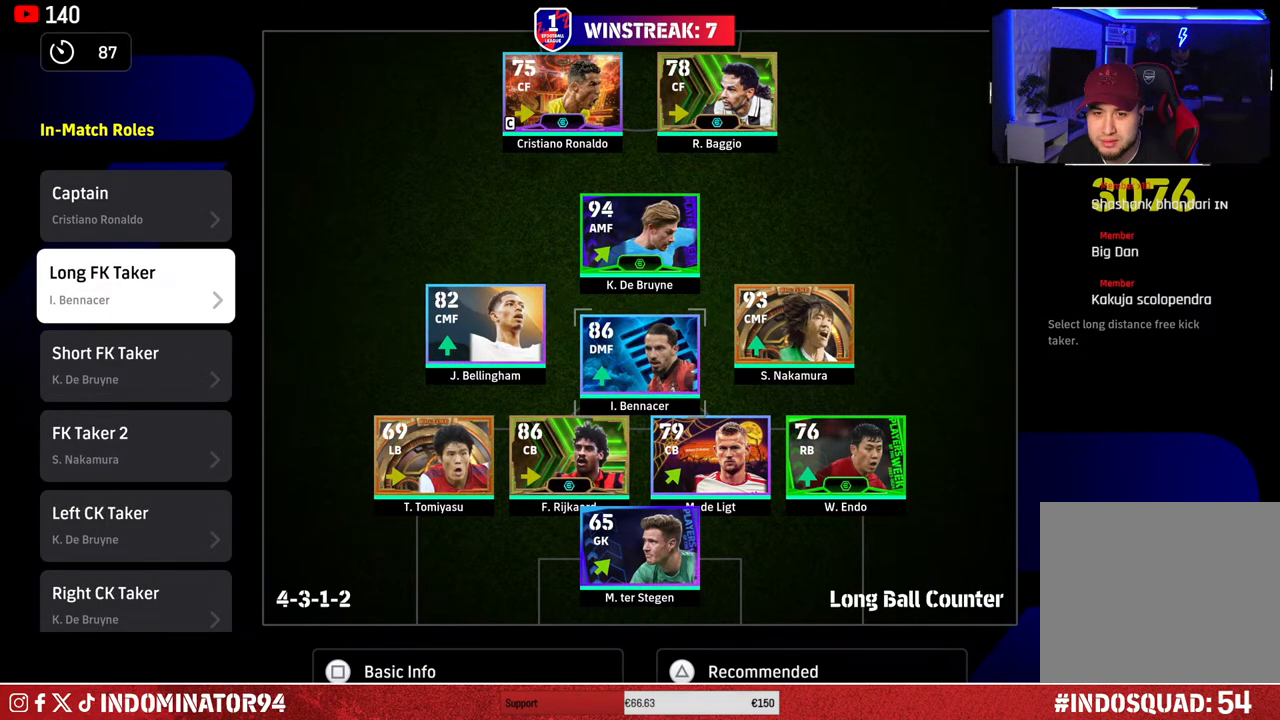
{"buttons": [], "left_stick": "center", "right_stick": "center", "events": [[233, "DPAD_DOWN", "down"], [367, "DPAD_DOWN", "up"]]}
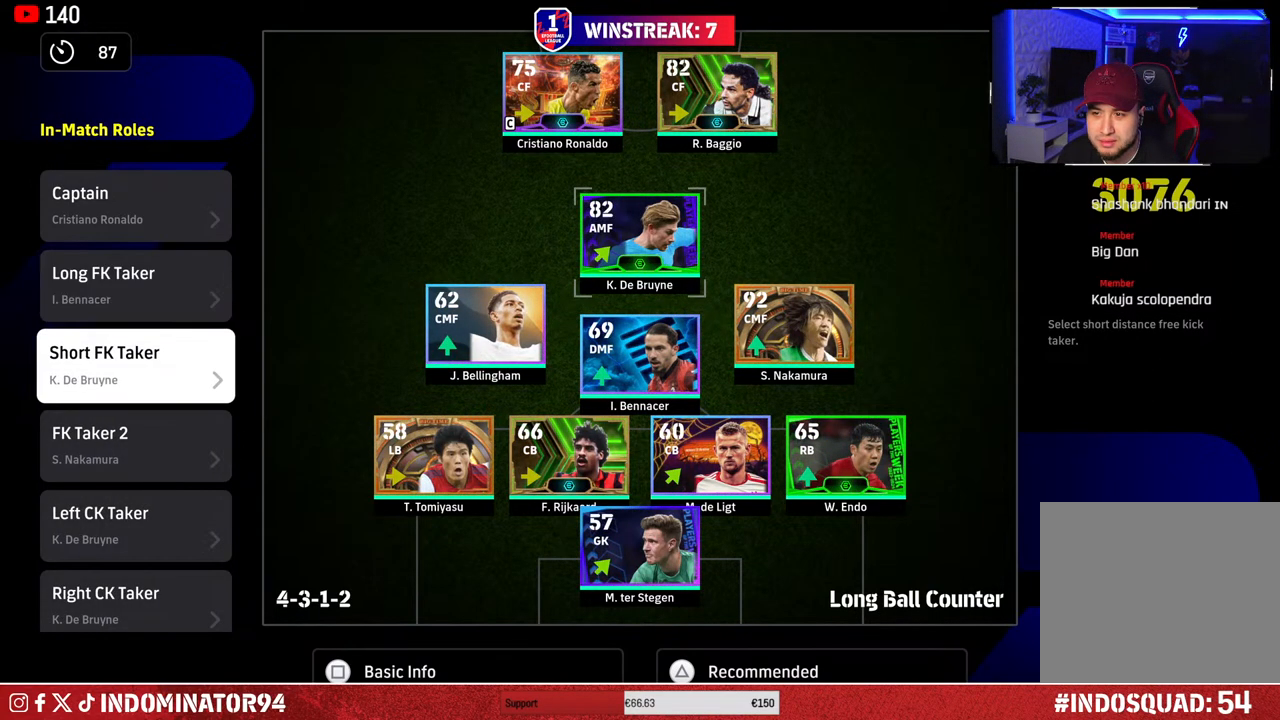
{"buttons": [], "left_stick": "center", "right_stick": "center", "events": []}
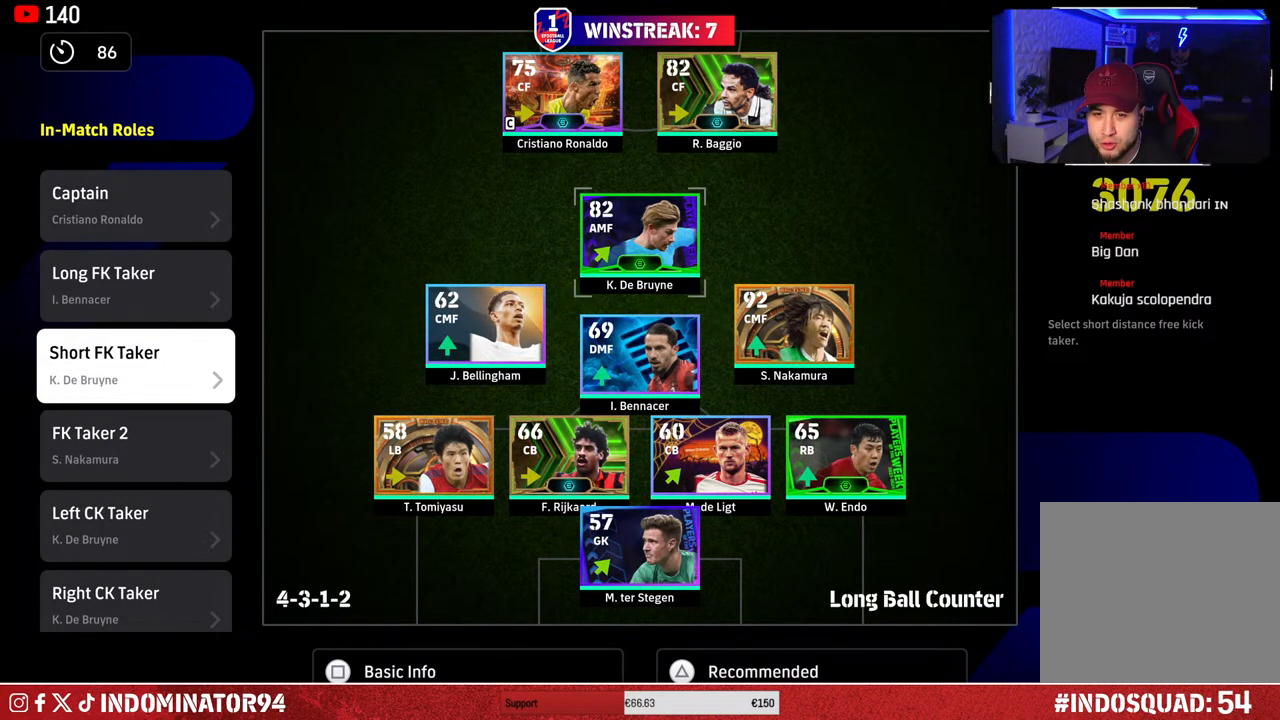
{"buttons": [], "left_stick": "center", "right_stick": "center", "events": []}
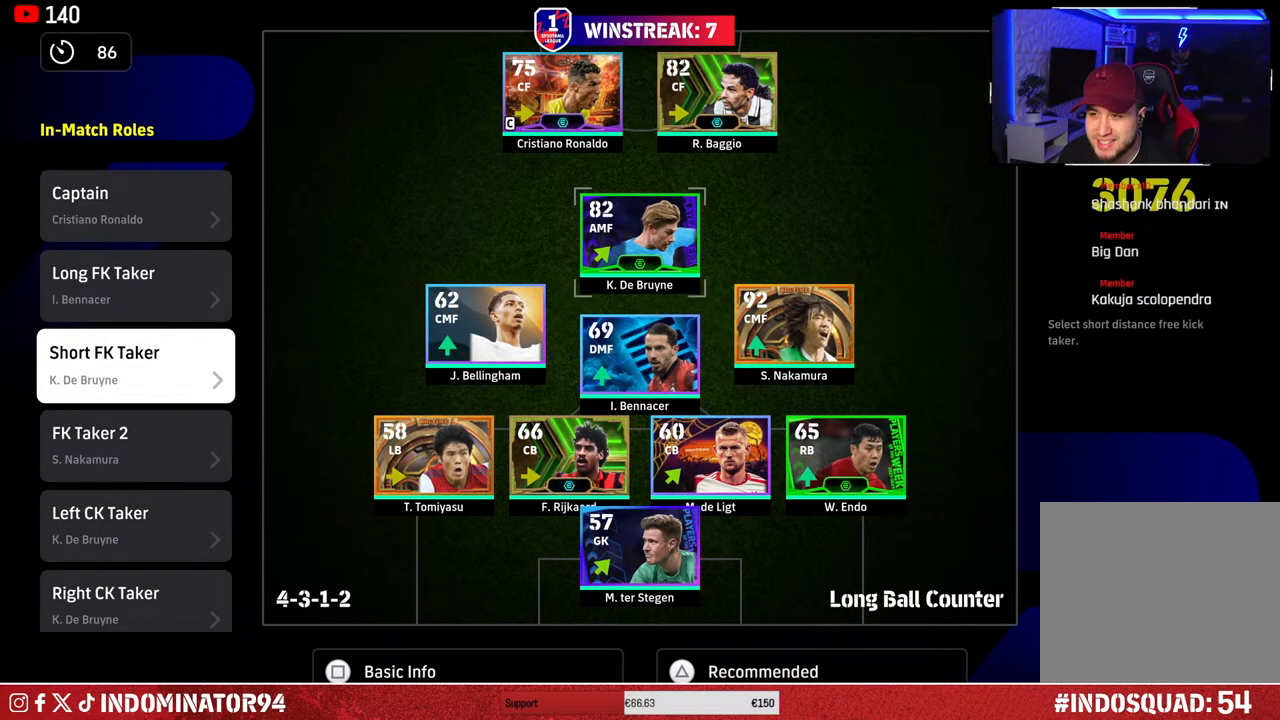
{"buttons": [], "left_stick": "center", "right_stick": "center", "events": []}
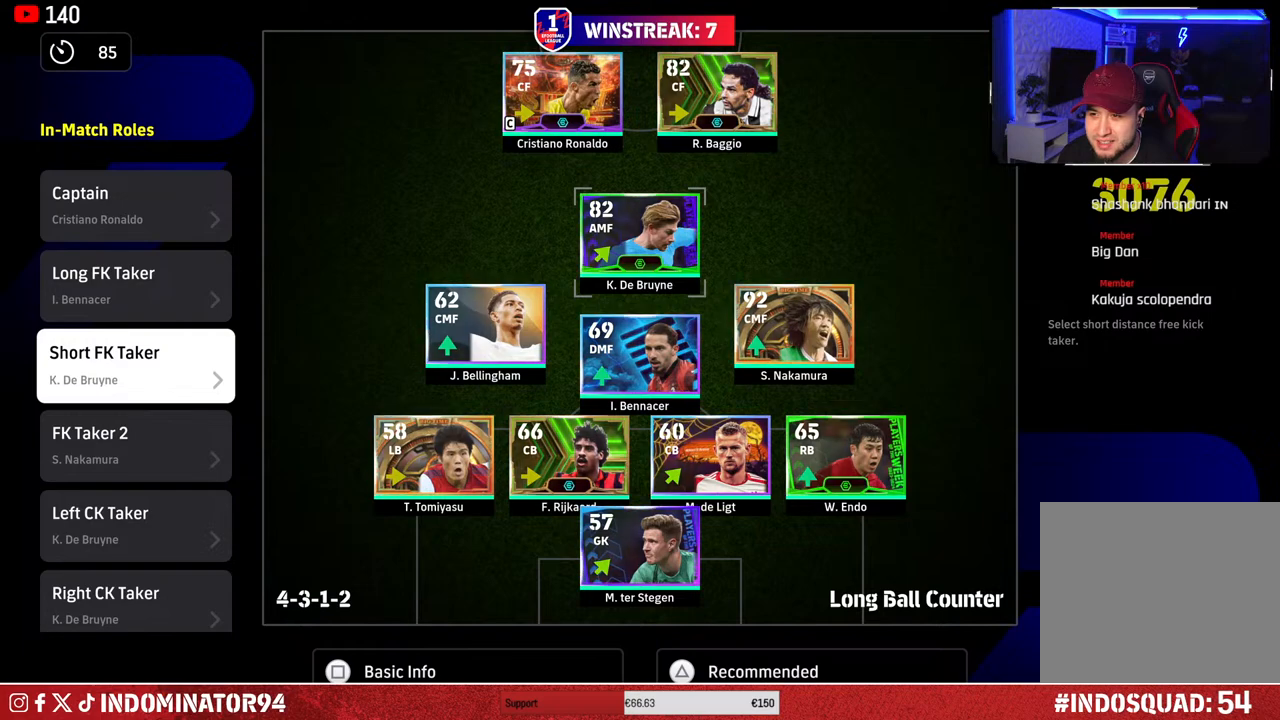
{"buttons": [], "left_stick": "center", "right_stick": "center", "events": []}